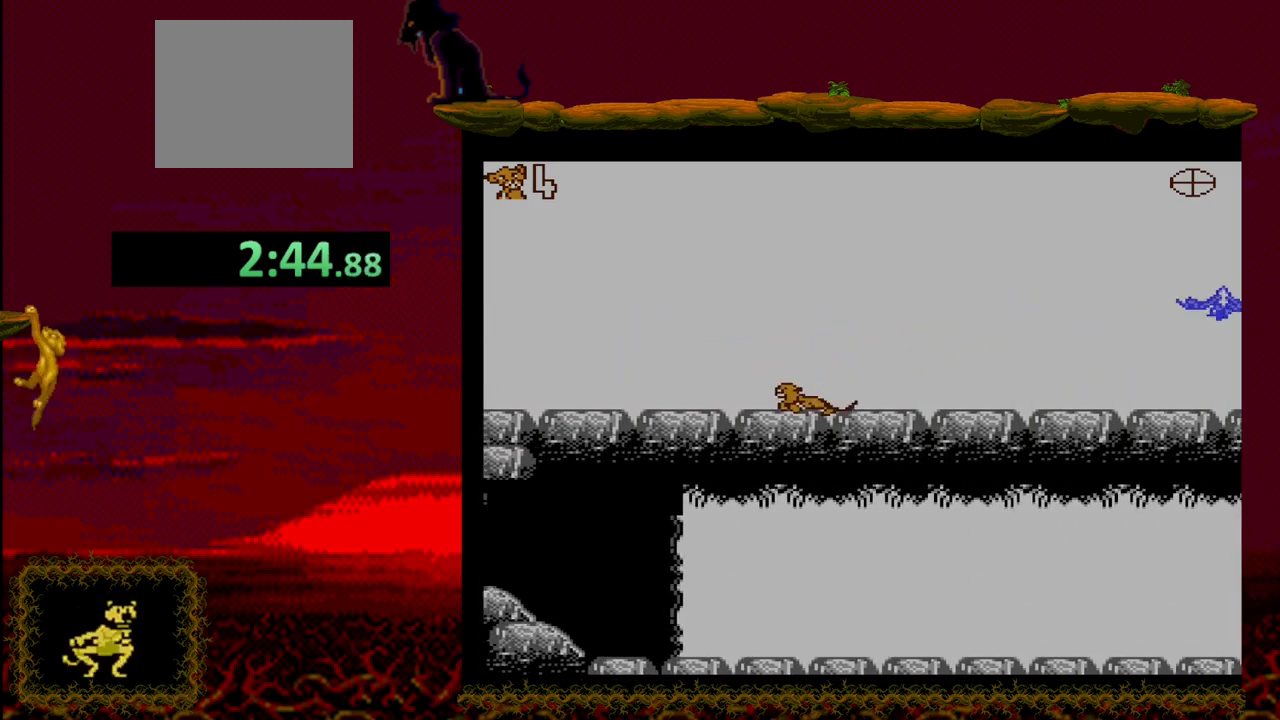
Gameplay with a controller (PlayStation layout); each line is a JSON object with the inputs held at the frame after it. "events" lists button and stick changes between this image and that frame as [ms after this image, input, new state], when the widget could be followed in between. Not read: left_stick right_stick.
{"buttons": ["DPAD_LEFT"], "events": []}
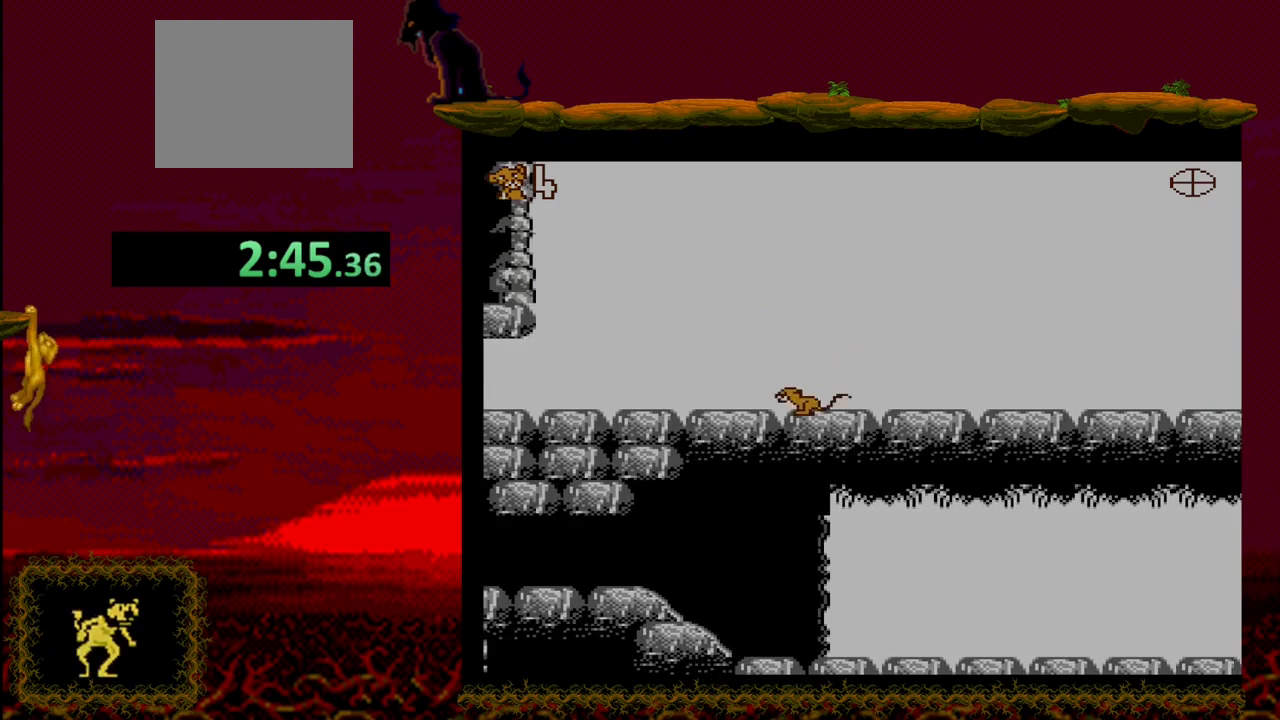
{"buttons": [], "events": [[233, "DPAD_DOWN", "down"], [433, "DPAD_LEFT", "up"], [467, "DPAD_DOWN", "up"]]}
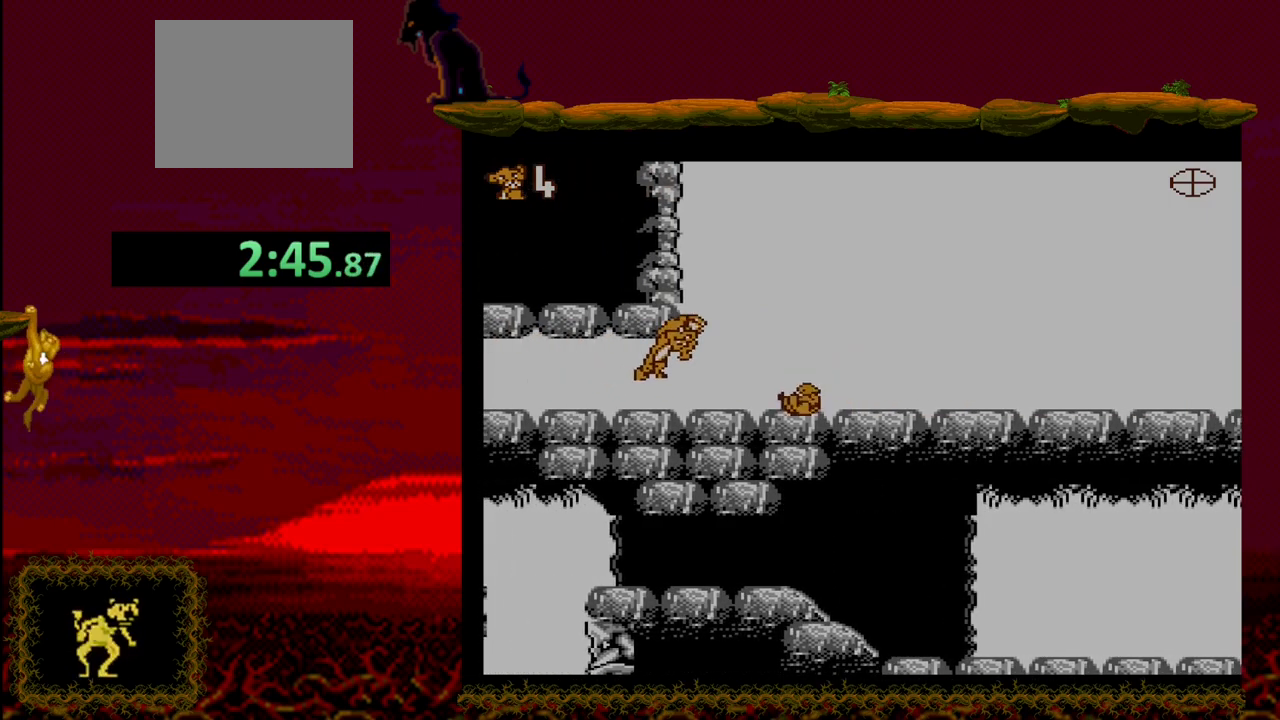
{"buttons": ["DPAD_RIGHT"], "events": [[367, "DPAD_RIGHT", "down"]]}
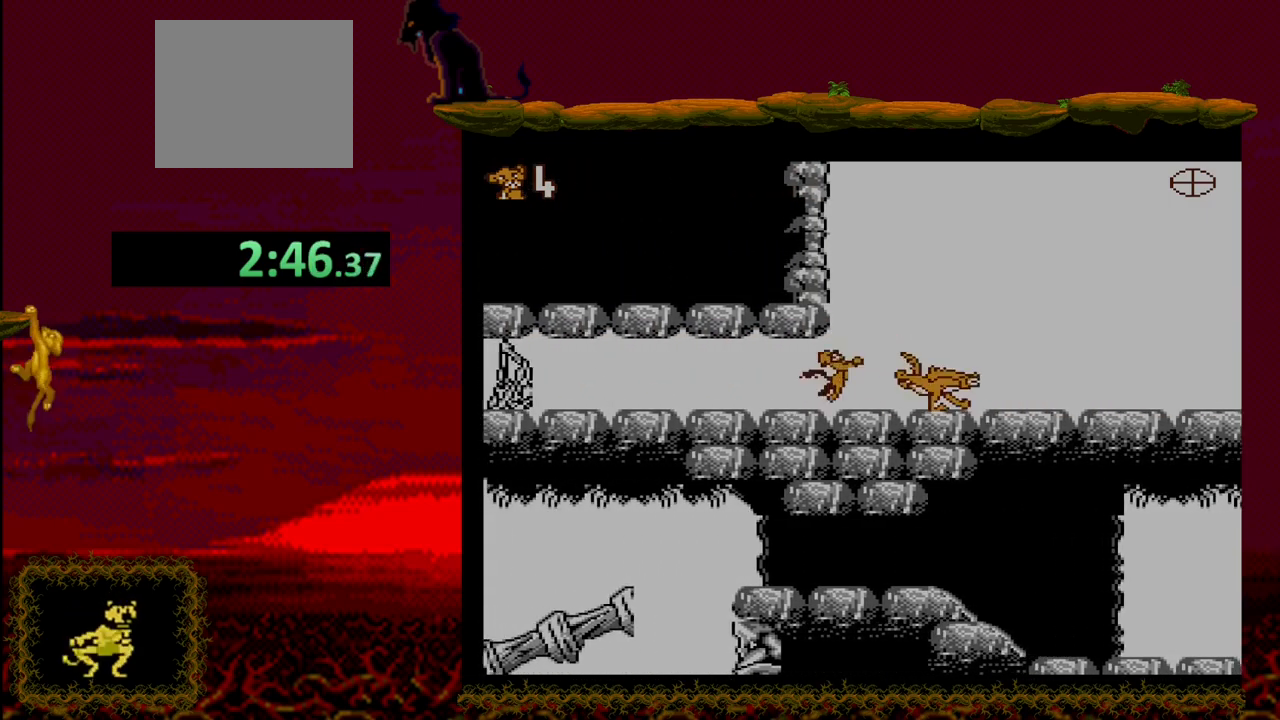
{"buttons": [], "events": [[183, "DPAD_RIGHT", "up"]]}
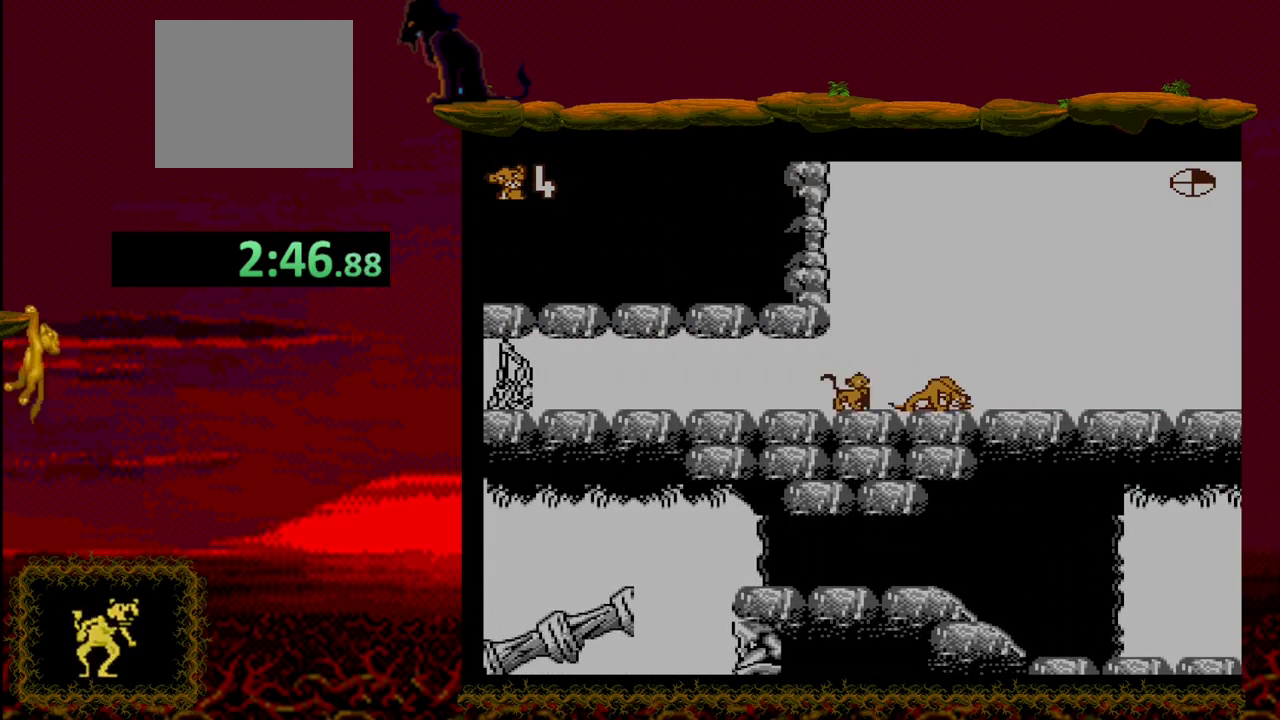
{"buttons": ["DPAD_RIGHT"], "events": [[83, "DPAD_RIGHT", "down"], [133, "CROSS", "down"], [283, "CROSS", "up"]]}
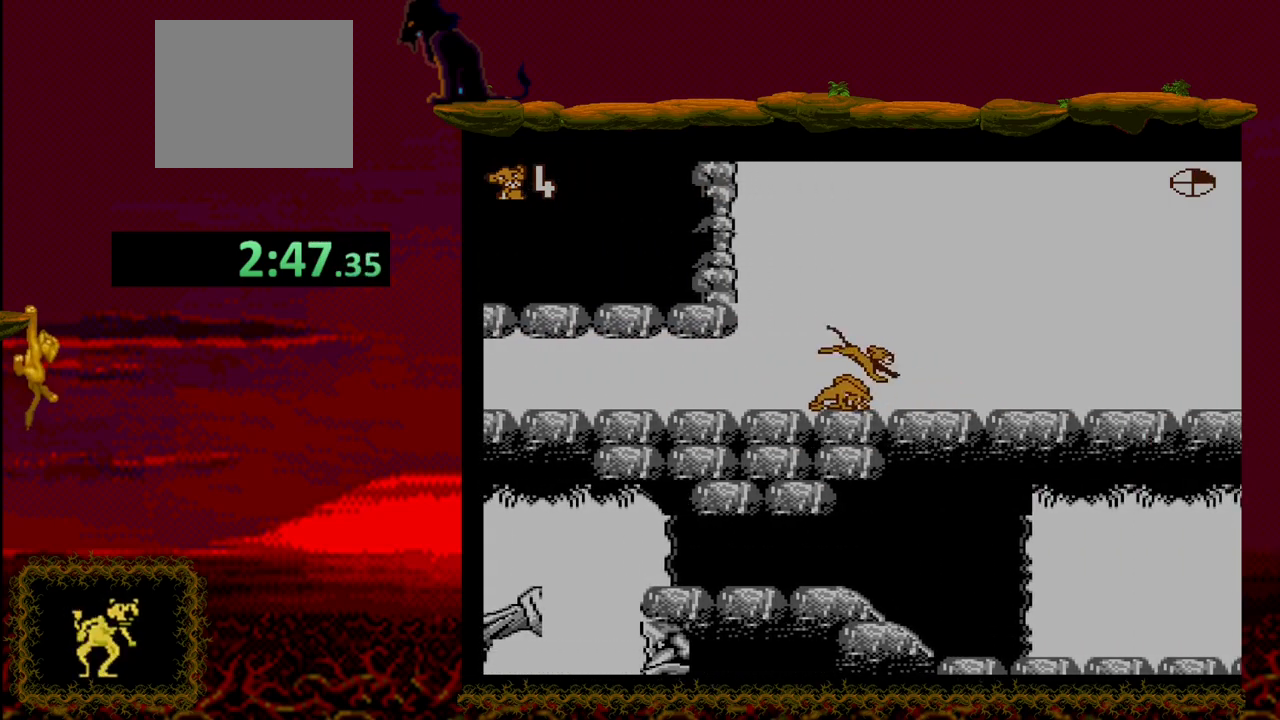
{"buttons": ["CROSS", "DPAD_LEFT"], "events": [[67, "DPAD_RIGHT", "up"], [433, "CROSS", "down"], [450, "DPAD_LEFT", "down"]]}
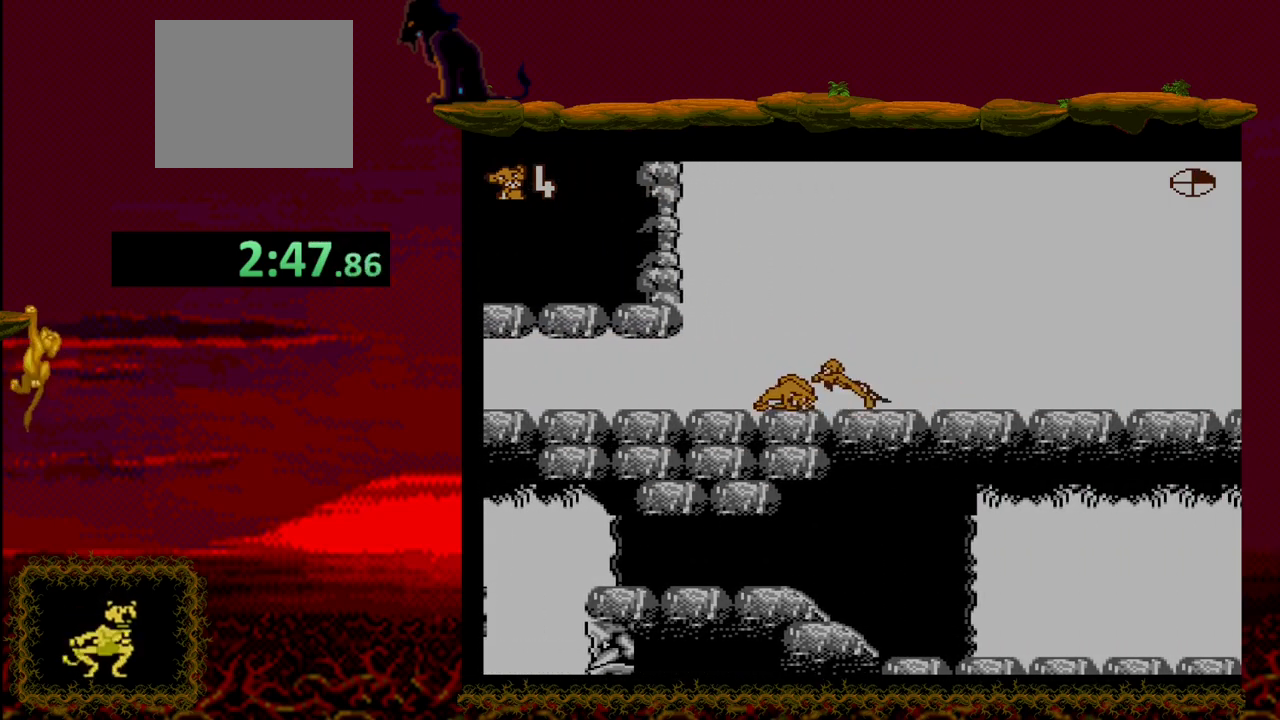
{"buttons": ["DPAD_RIGHT"], "events": [[67, "CROSS", "up"], [333, "DPAD_LEFT", "up"], [433, "DPAD_RIGHT", "down"]]}
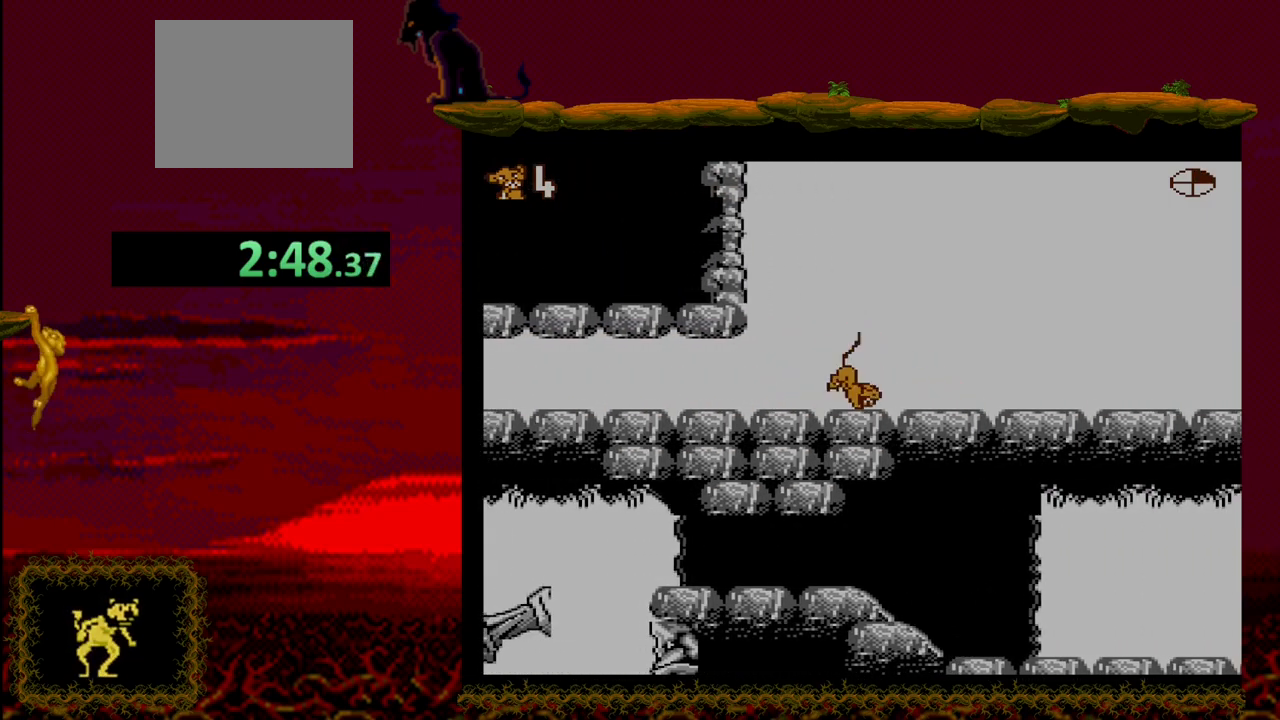
{"buttons": ["DPAD_RIGHT"], "events": []}
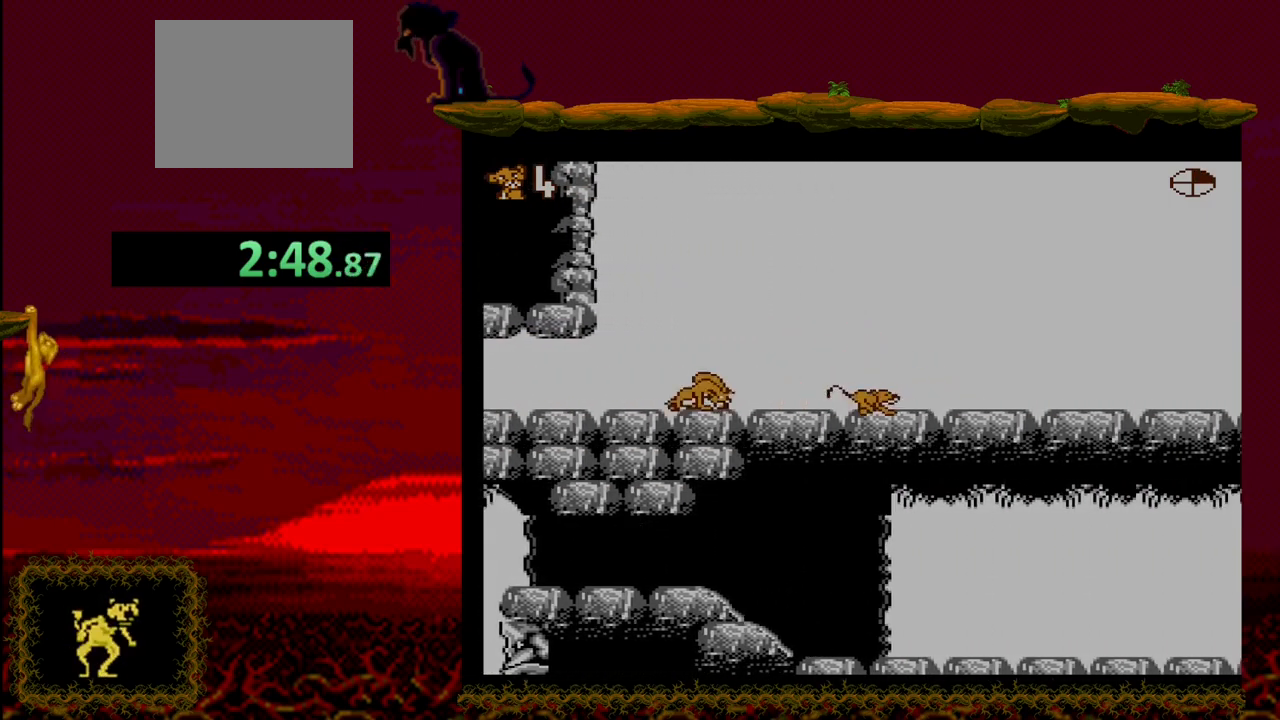
{"buttons": [], "events": [[233, "DPAD_RIGHT", "up"]]}
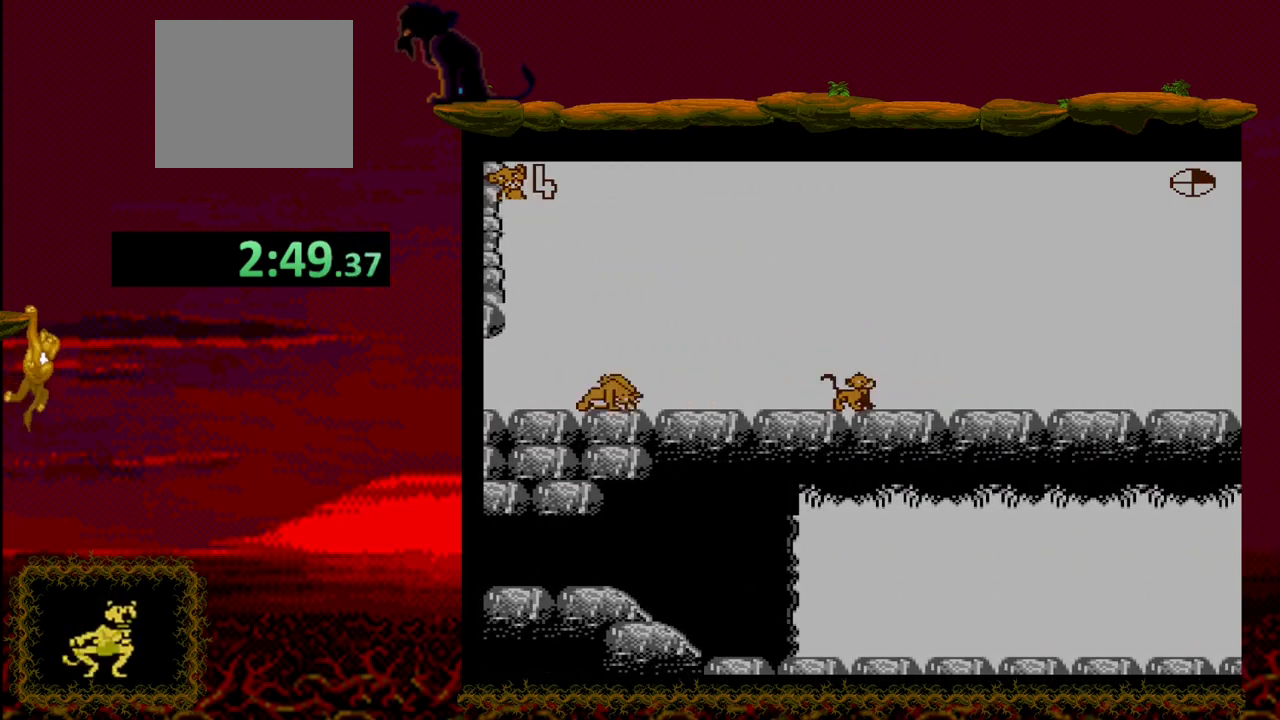
{"buttons": [], "events": []}
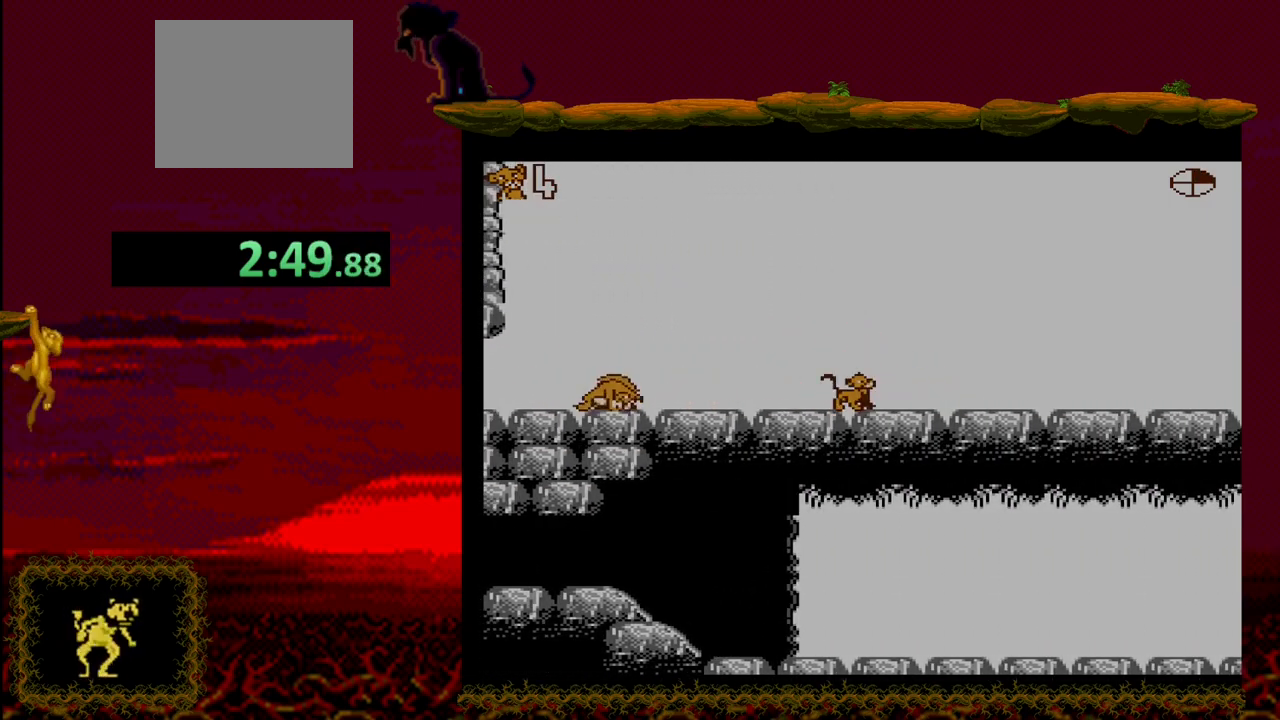
{"buttons": [], "events": []}
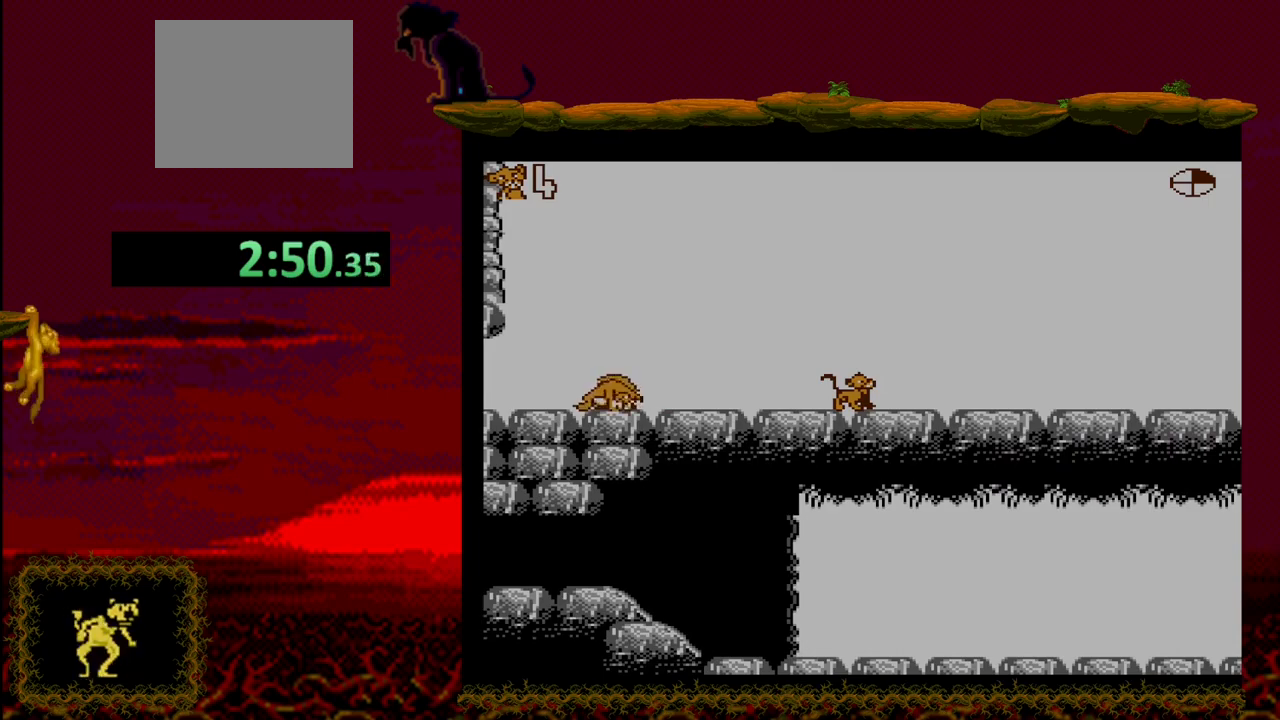
{"buttons": [], "events": []}
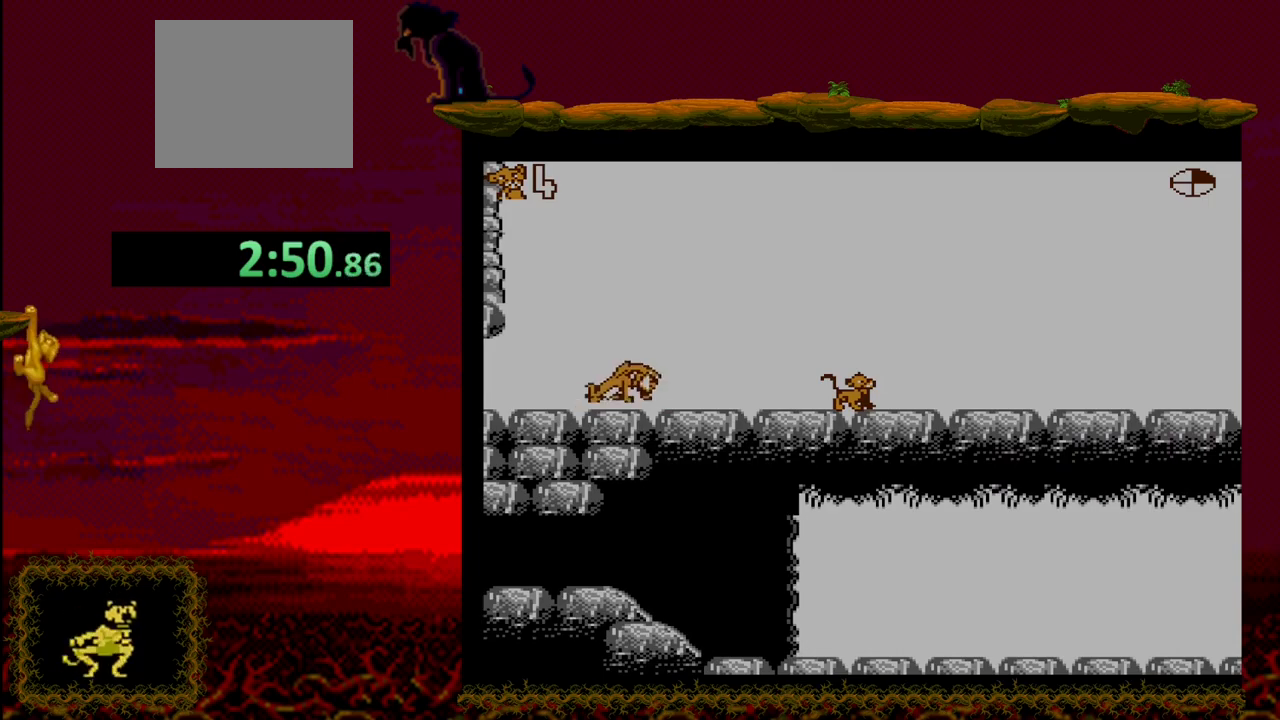
{"buttons": ["DPAD_RIGHT"], "events": [[250, "DPAD_RIGHT", "down"]]}
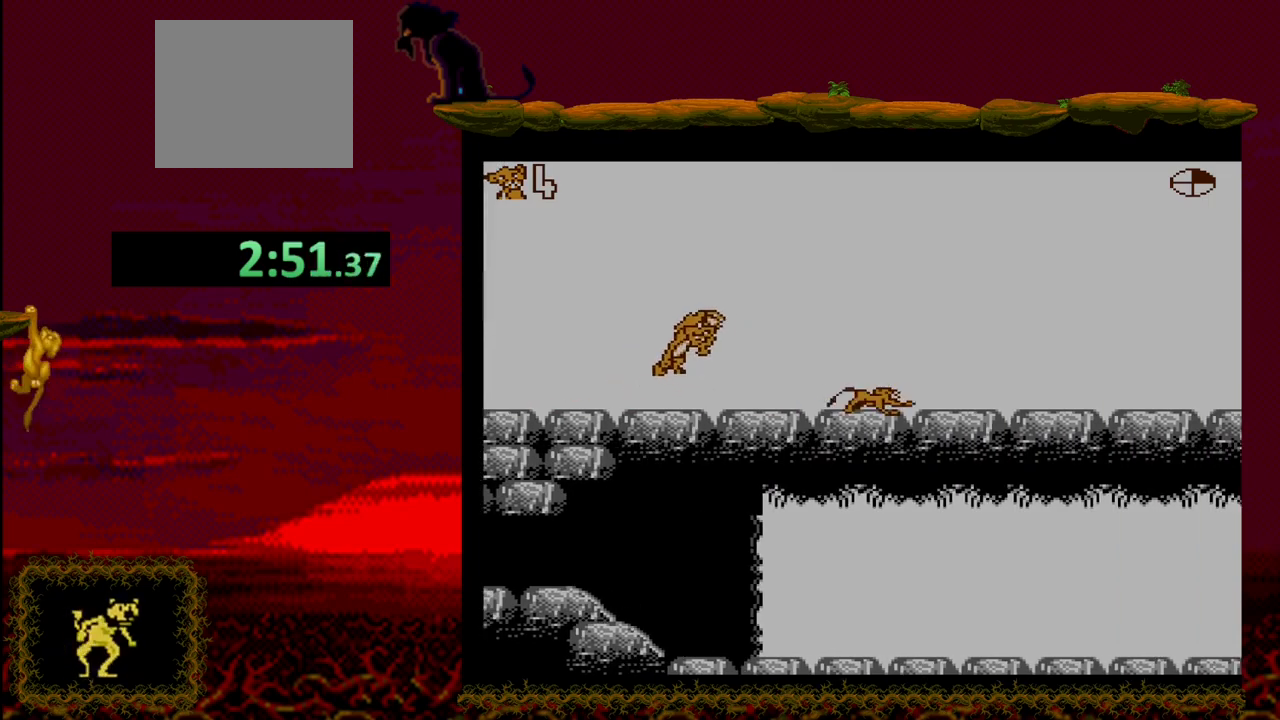
{"buttons": ["DPAD_RIGHT"], "events": [[233, "DPAD_RIGHT", "up"], [400, "DPAD_RIGHT", "down"]]}
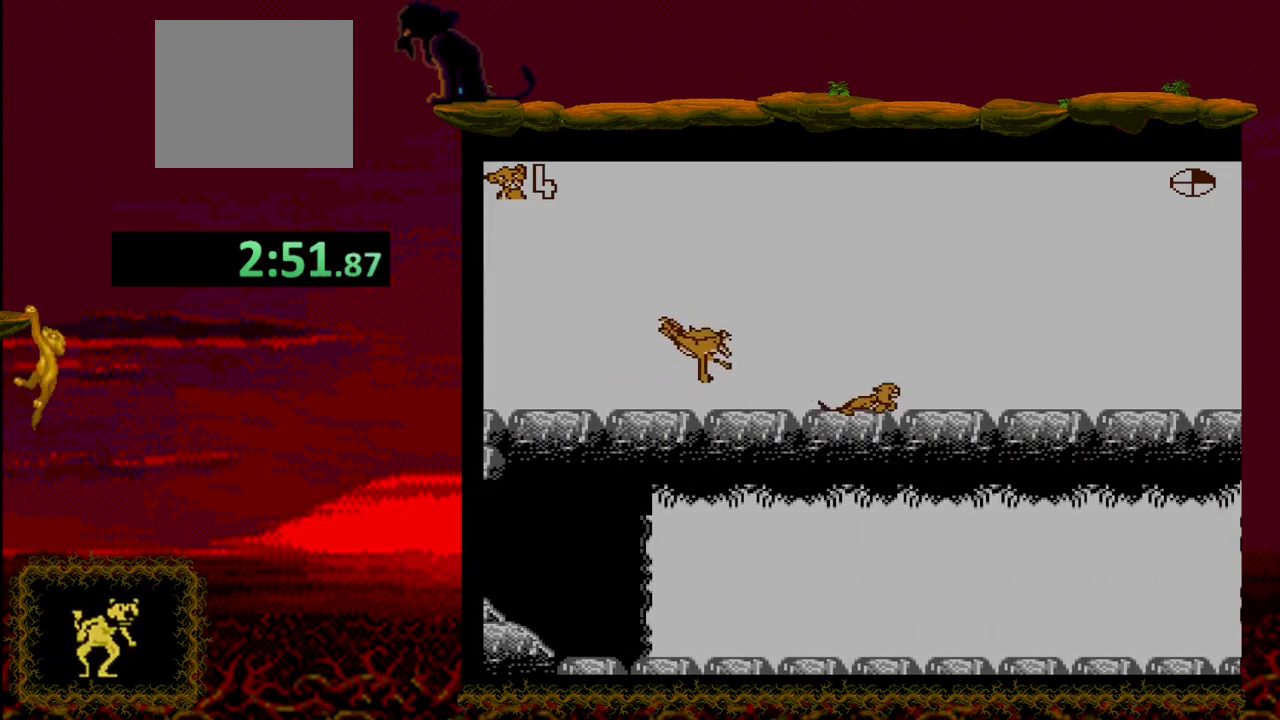
{"buttons": ["DPAD_RIGHT"], "events": [[100, "DPAD_RIGHT", "up"], [383, "DPAD_RIGHT", "down"]]}
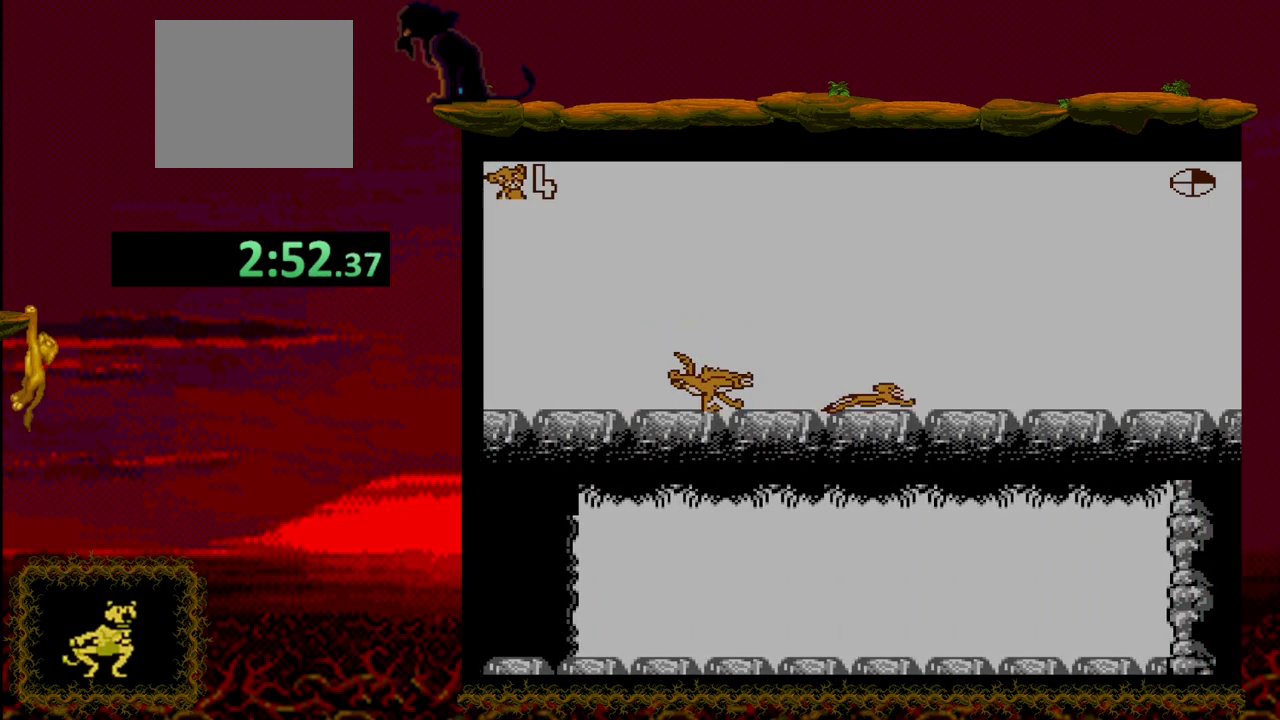
{"buttons": [], "events": [[150, "DPAD_RIGHT", "up"]]}
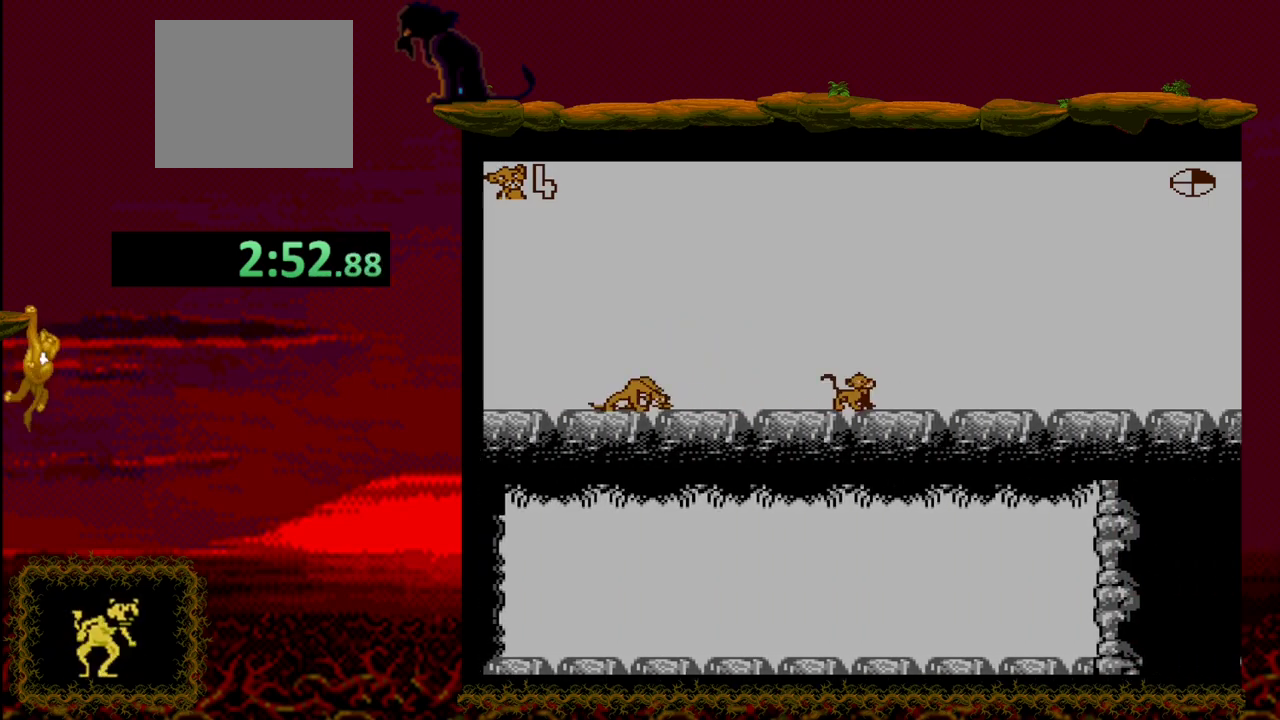
{"buttons": ["DPAD_LEFT"], "events": [[417, "DPAD_LEFT", "down"]]}
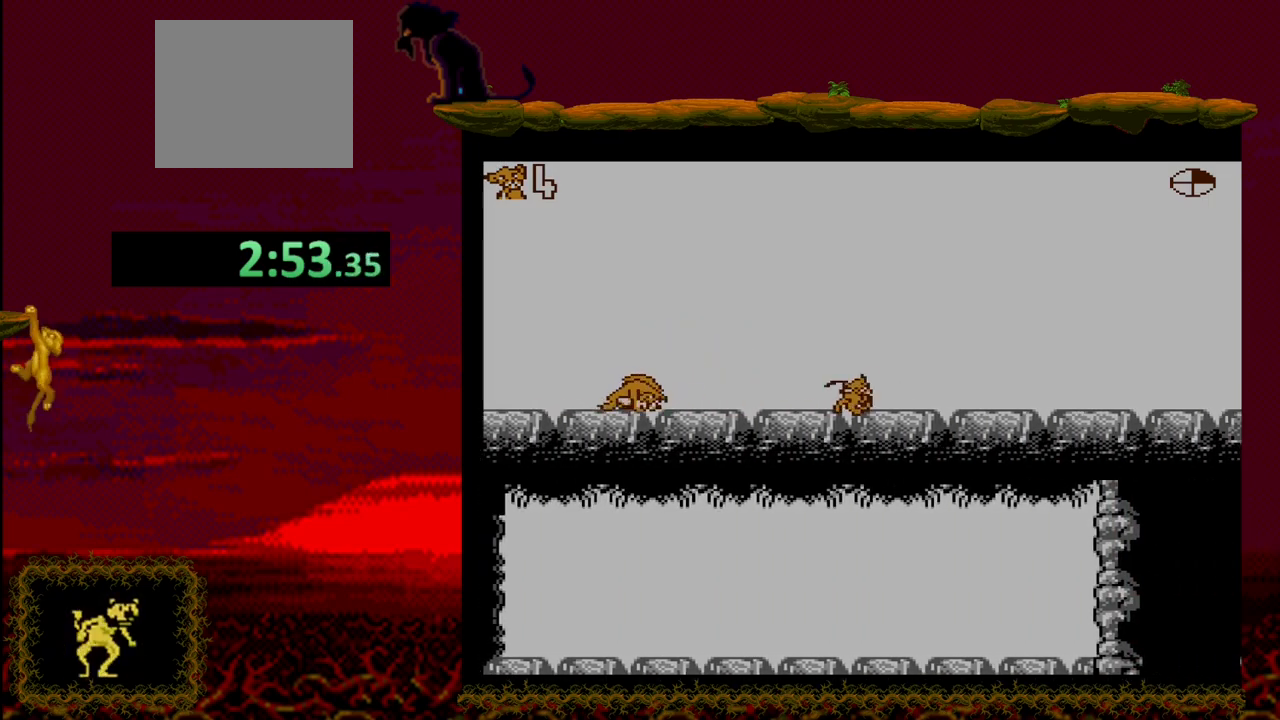
{"buttons": ["DPAD_LEFT"], "events": []}
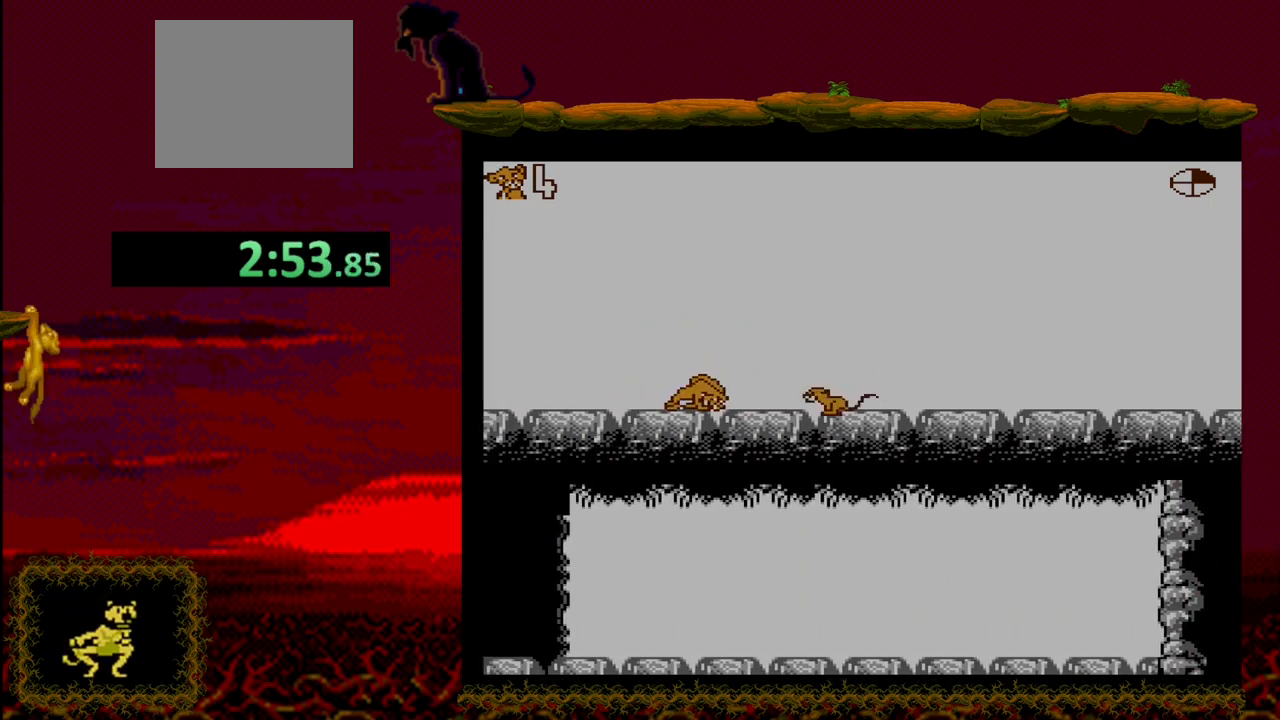
{"buttons": ["DPAD_LEFT"], "events": [[67, "CROSS", "down"], [133, "CROSS", "up"]]}
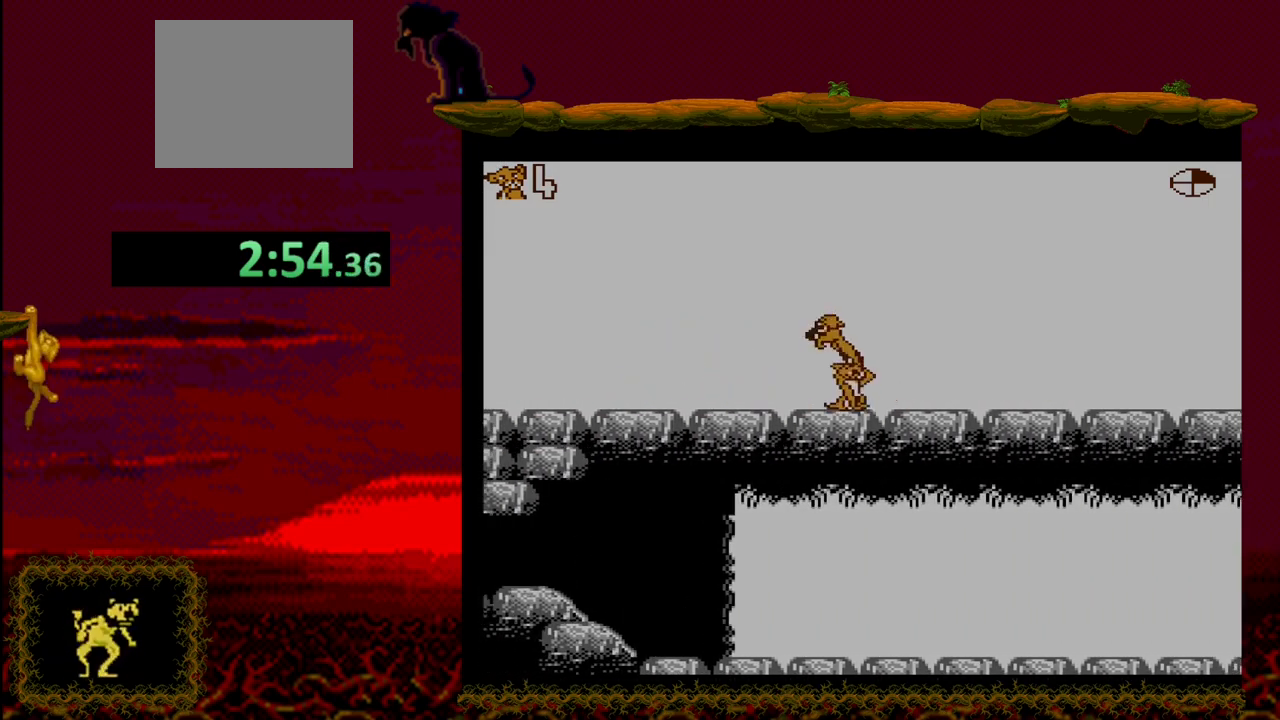
{"buttons": ["DPAD_LEFT"], "events": []}
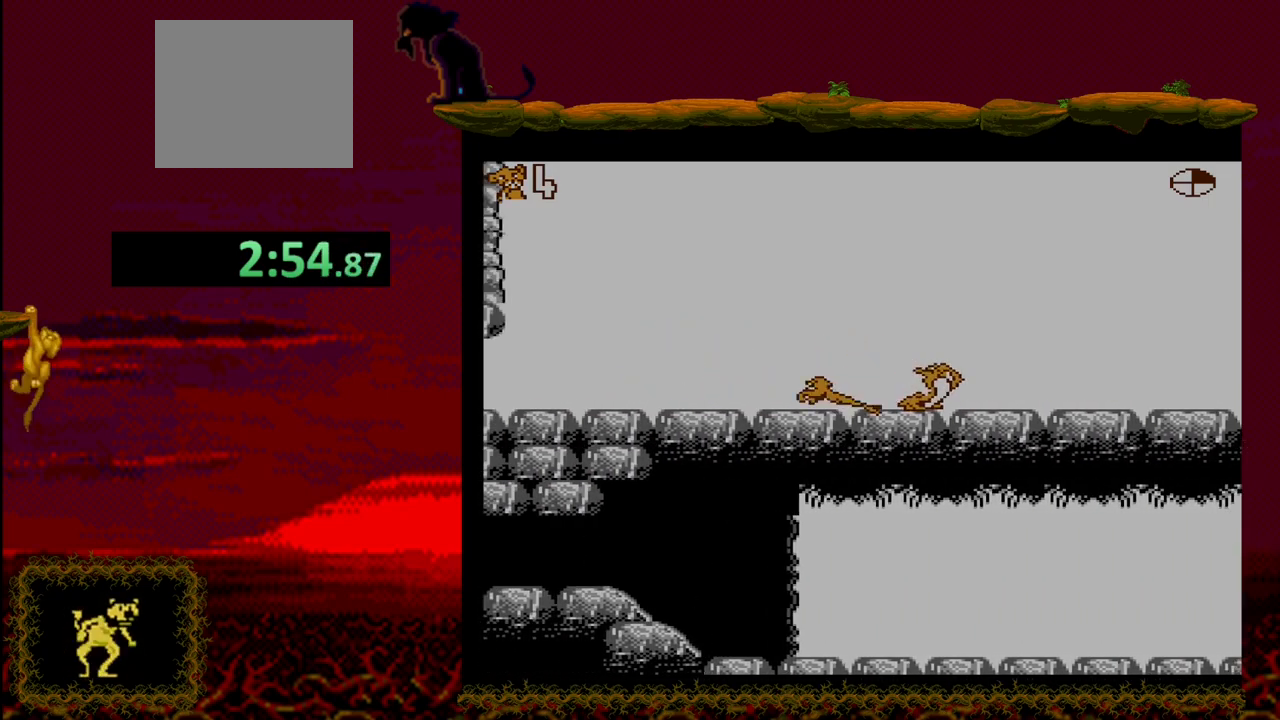
{"buttons": ["DPAD_DOWN", "DPAD_LEFT"], "events": [[433, "DPAD_DOWN", "down"]]}
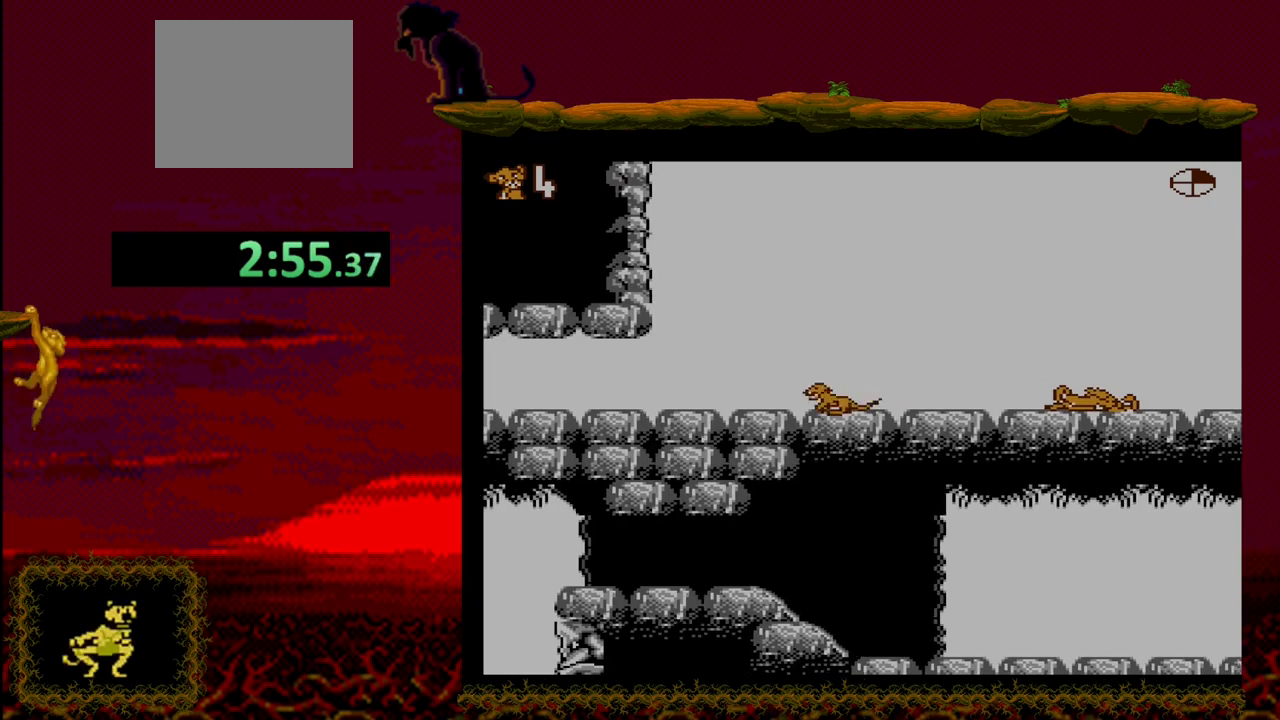
{"buttons": ["DPAD_DOWN", "DPAD_LEFT"], "events": [[250, "DPAD_DOWN", "up"], [467, "DPAD_DOWN", "down"]]}
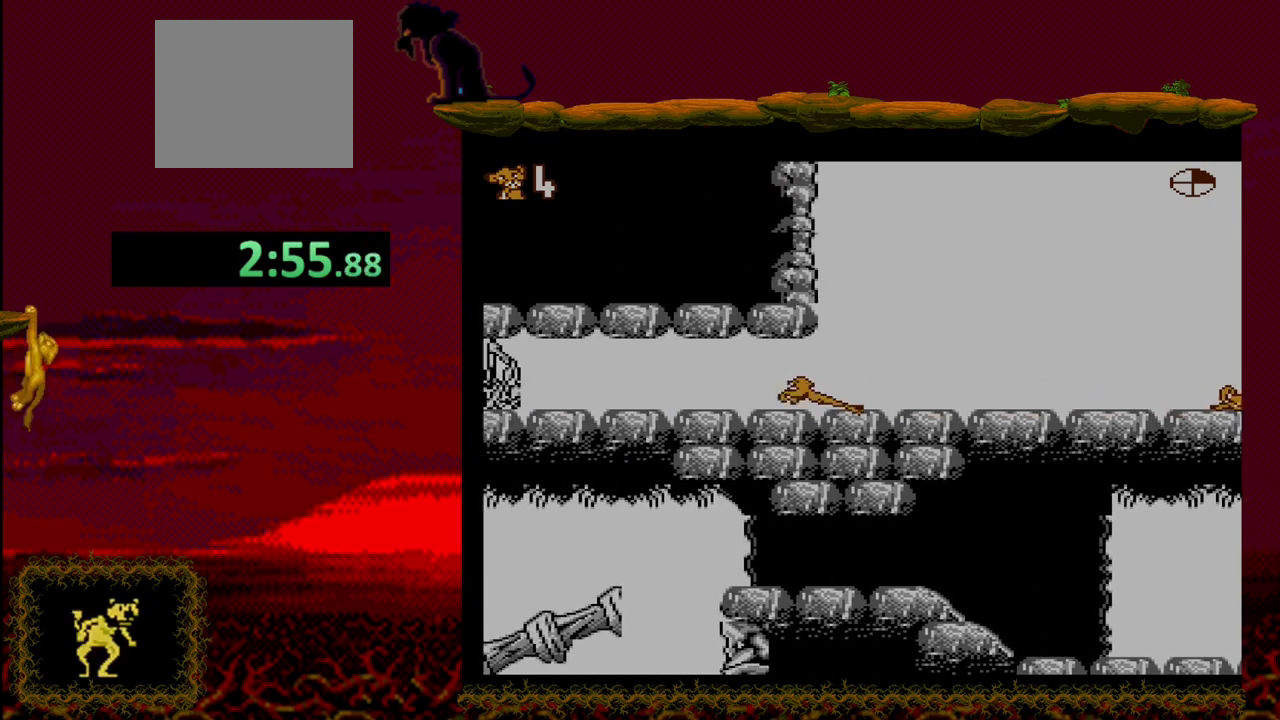
{"buttons": ["DPAD_LEFT"], "events": [[350, "DPAD_DOWN", "up"]]}
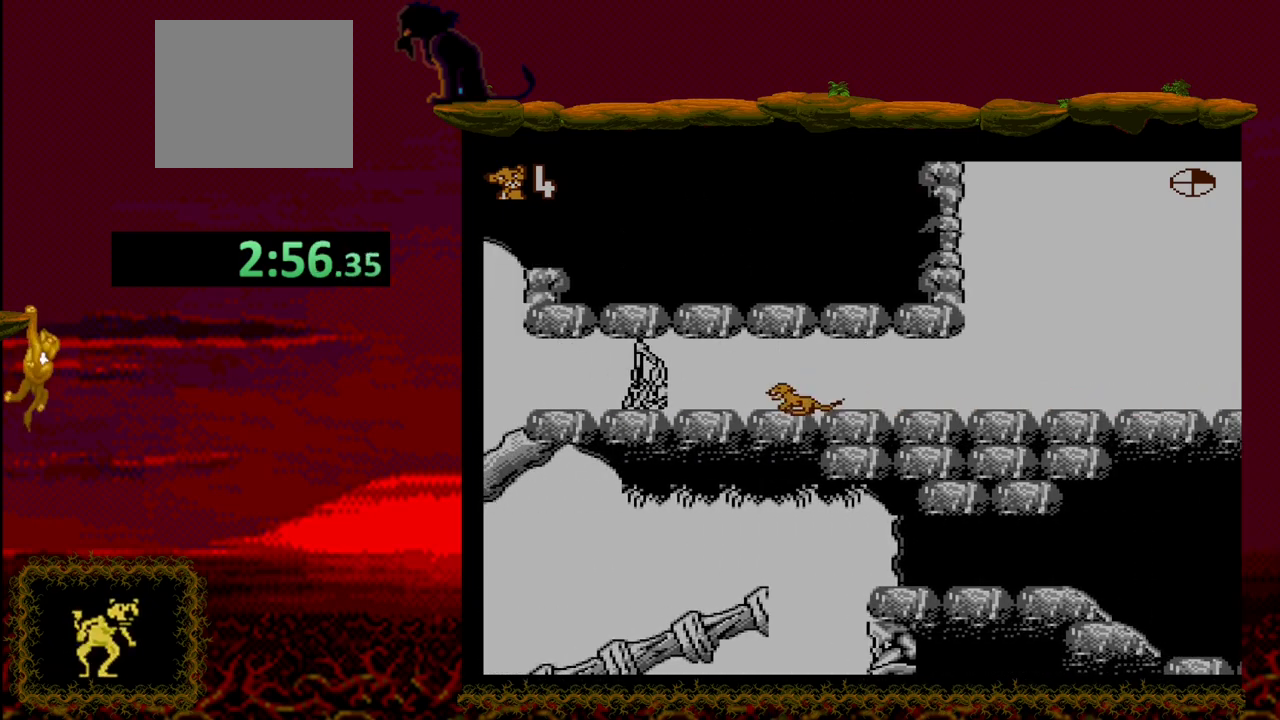
{"buttons": ["DPAD_LEFT"], "events": [[100, "DPAD_DOWN", "down"], [500, "DPAD_DOWN", "up"]]}
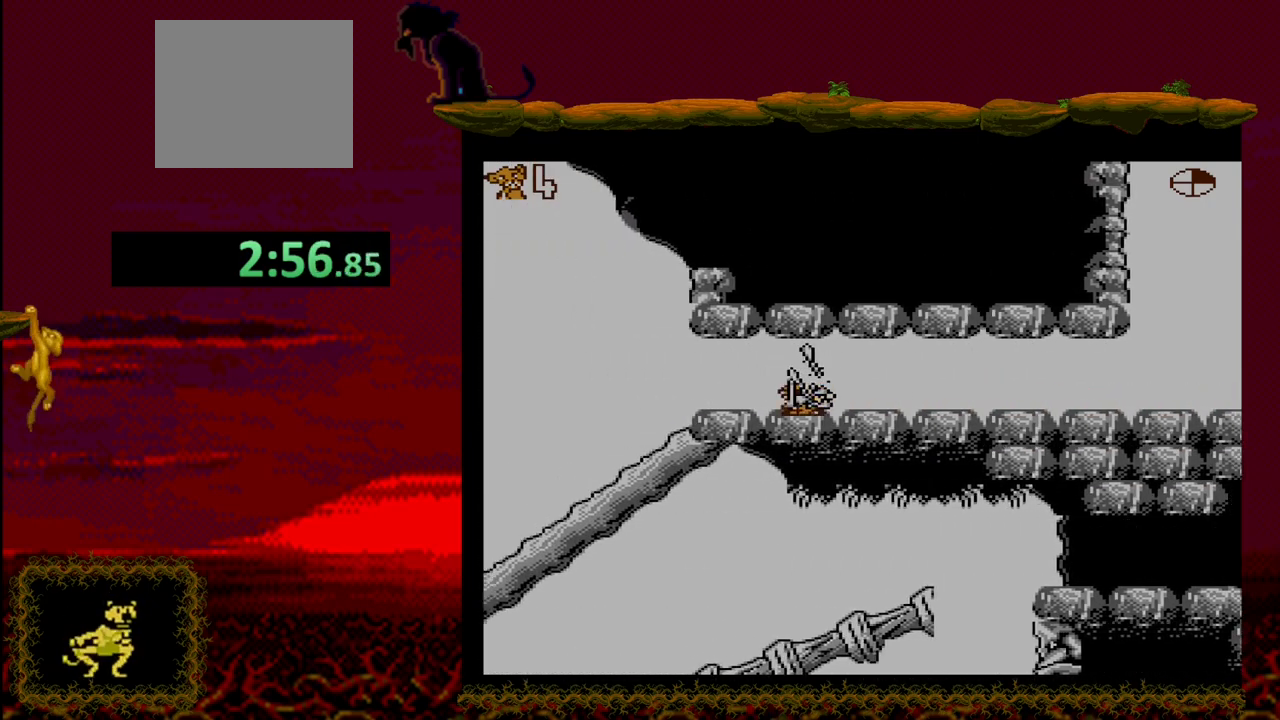
{"buttons": ["DPAD_DOWN", "DPAD_LEFT"], "events": [[183, "DPAD_DOWN", "down"]]}
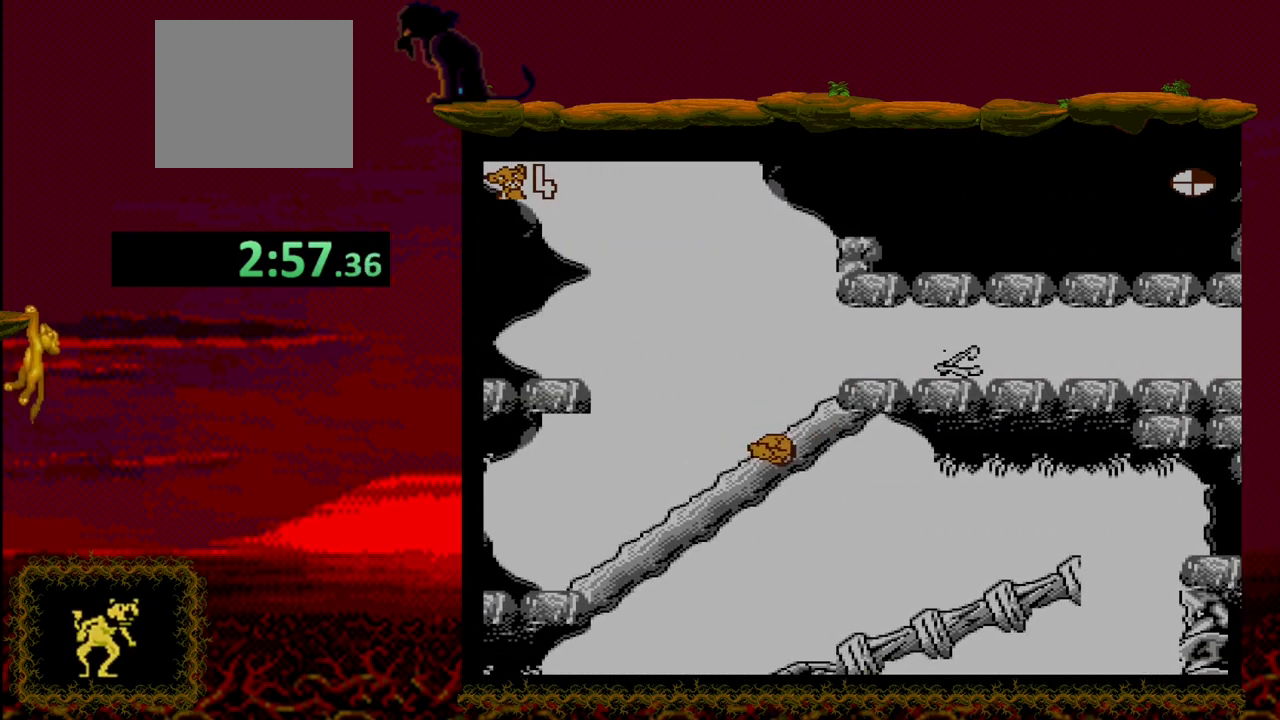
{"buttons": ["DPAD_DOWN", "DPAD_LEFT"], "events": [[117, "DPAD_DOWN", "up"], [300, "DPAD_DOWN", "down"]]}
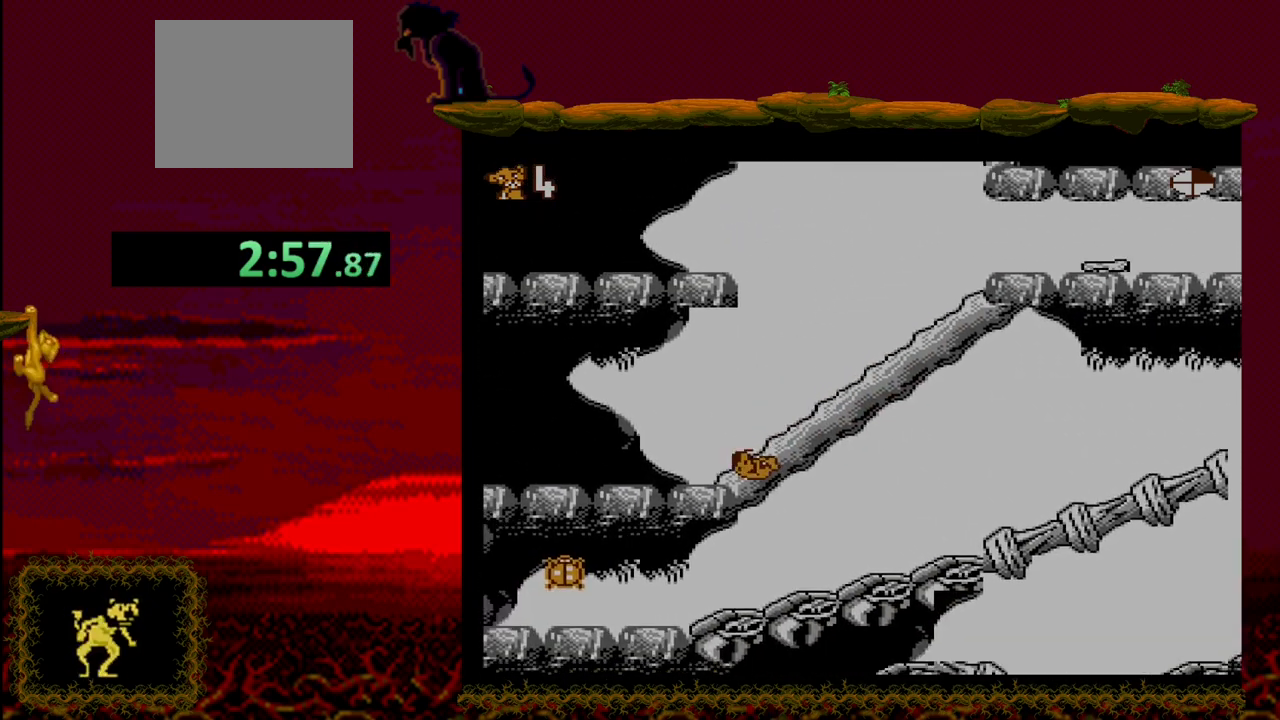
{"buttons": ["DPAD_DOWN", "DPAD_LEFT"], "events": [[217, "DPAD_DOWN", "up"], [417, "DPAD_DOWN", "down"]]}
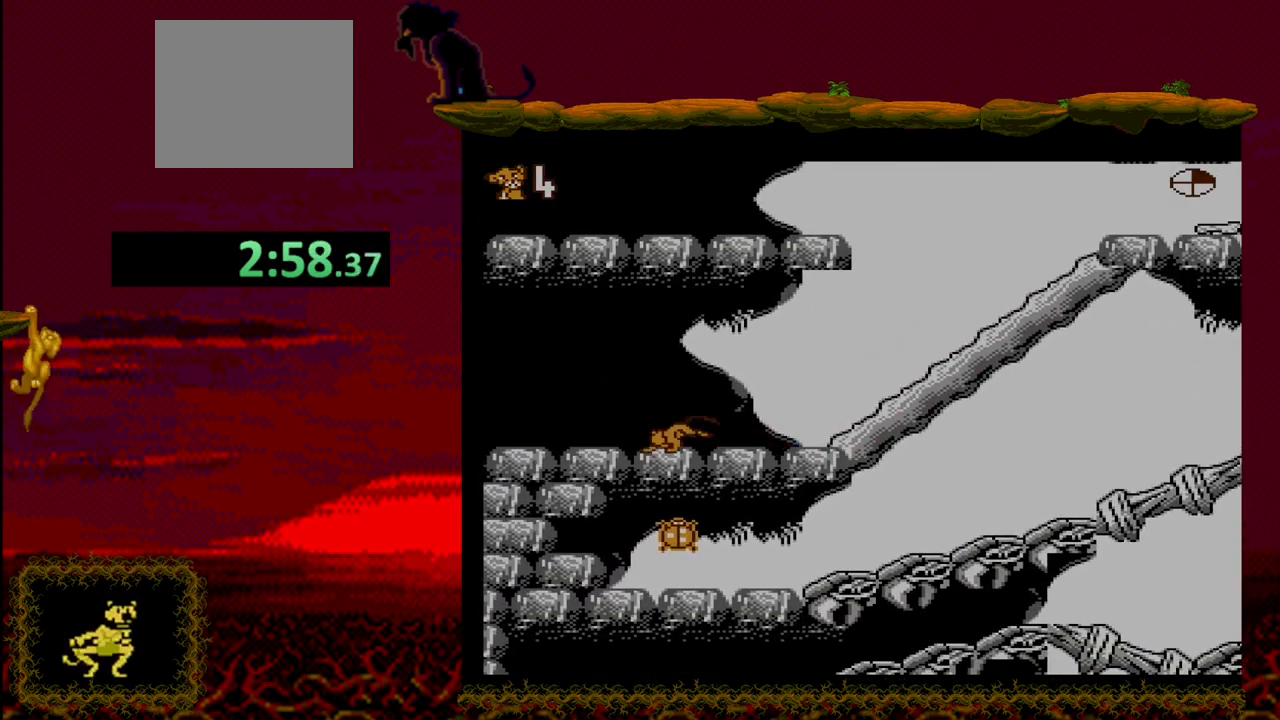
{"buttons": ["DPAD_LEFT"], "events": [[233, "DPAD_DOWN", "up"]]}
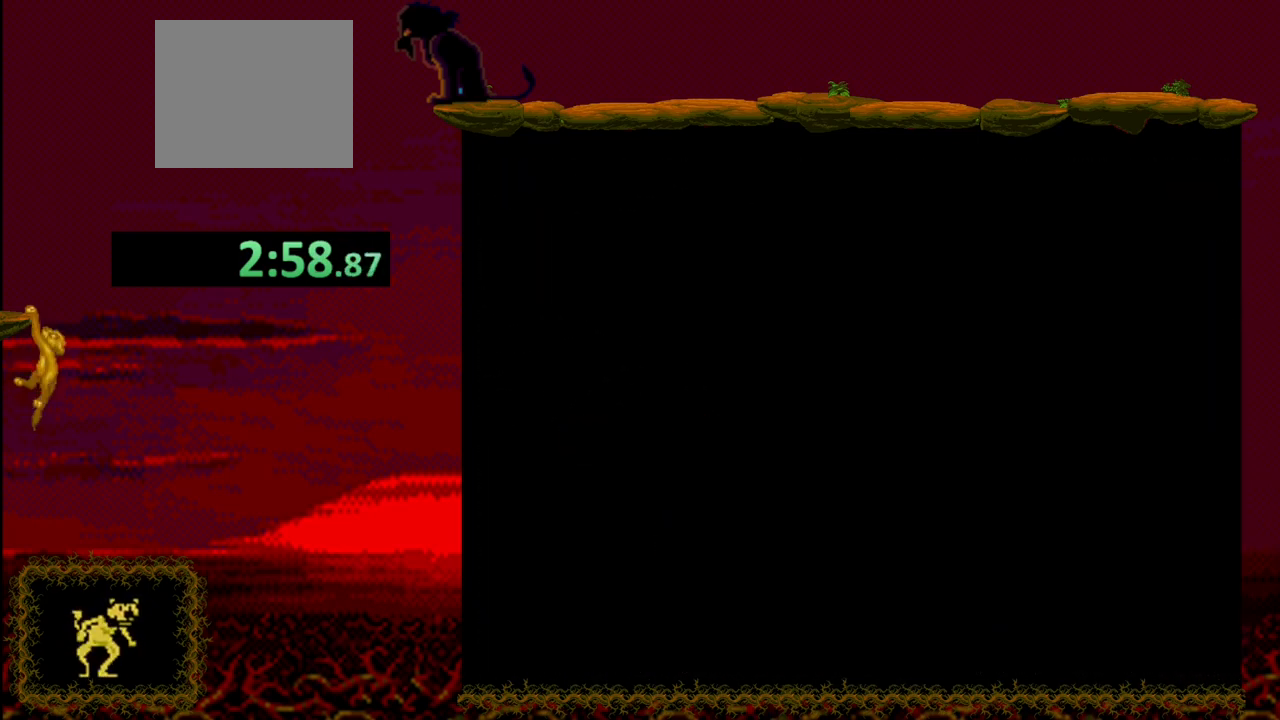
{"buttons": ["CROSS"], "events": [[33, "DPAD_DOWN", "down"], [233, "DPAD_LEFT", "up"], [250, "DPAD_DOWN", "up"], [500, "CROSS", "down"]]}
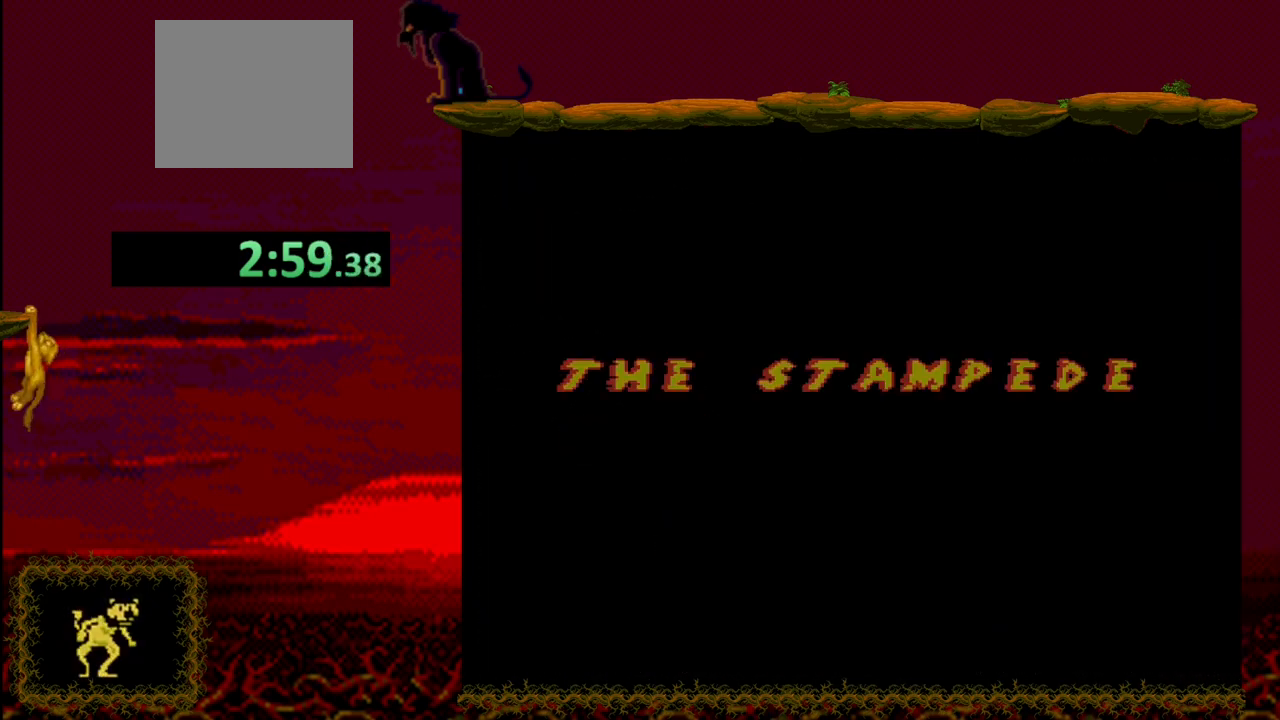
{"buttons": [], "events": [[17, "SQUARE", "down"], [50, "SQUARE", "up"], [117, "CROSS", "up"], [183, "CROSS", "down"], [267, "CROSS", "up"]]}